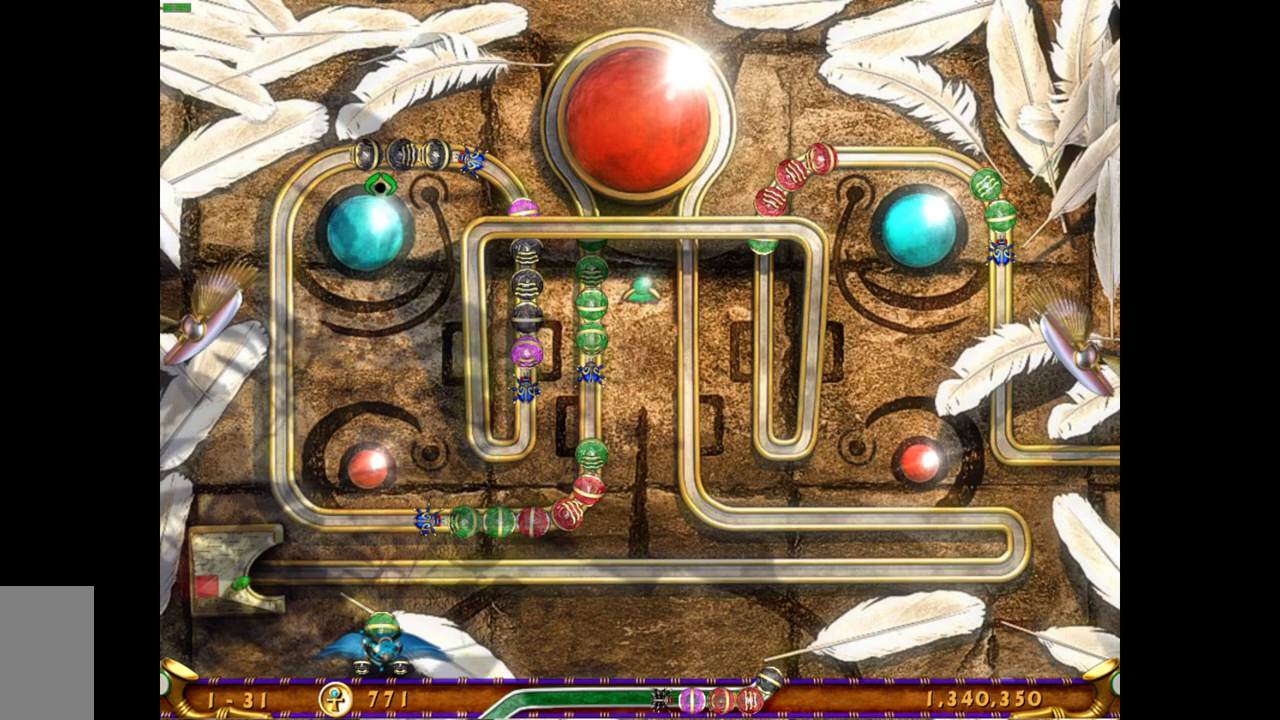
Gameplay with keyboard and mouse; each line is a JSON object with the keys and mouse buttons held at the frame after it. "events" lists presses ("down") and releases ("up") of "mouse_left", "mouse_wheel", "mouse_right", "mouse_mb4" and "mouse_mb5" between this image and that frame as [ms after this image, input, new state], when the widget could be followed in between. "mouse_left", "mouse_wheel", "mouse_right", "mouse_mb4", "mouse_mb5" = the "left", "wheel", "right", "mb4", "mb5" buttons of the "mouse" list. No other keys are recorded. "wheel" means that the mouse wheel is clicked or scrolled. Mouse movement is not recorded.
{"keys": [], "mouse": [], "events": [[183, "mouse_right", "down"], [300, "mouse_right", "up"]]}
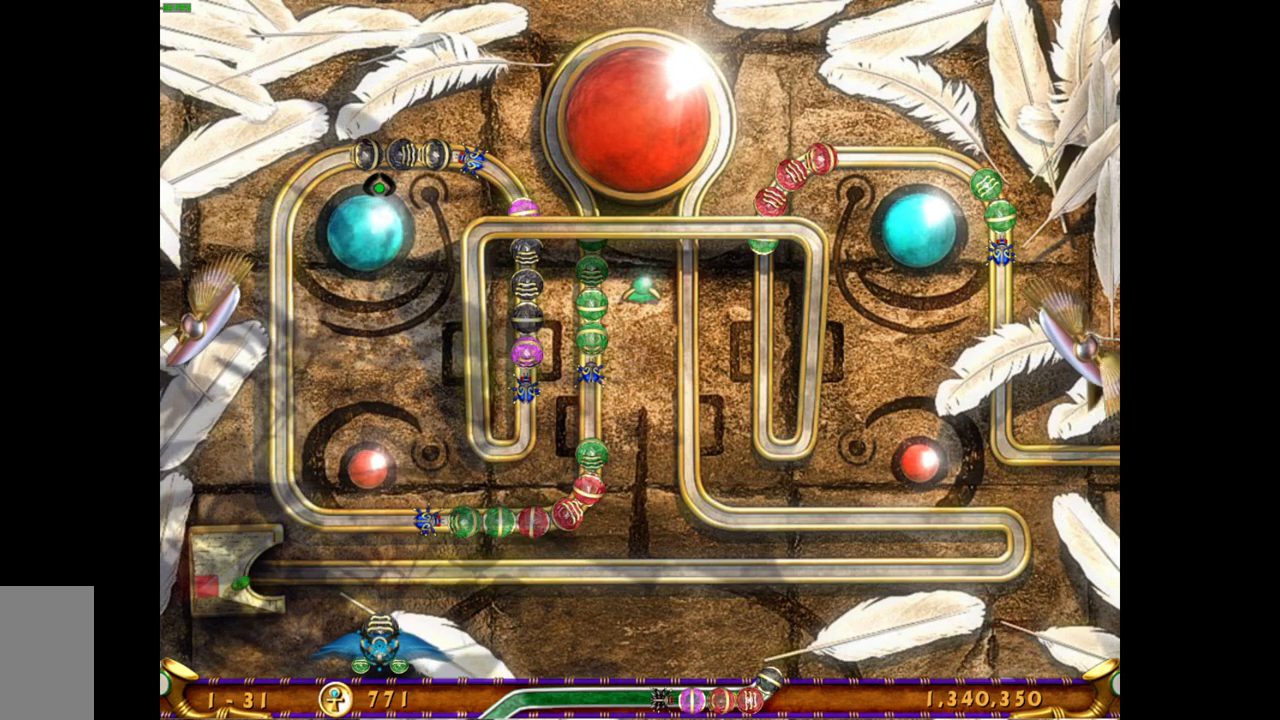
{"keys": [], "mouse": [], "events": []}
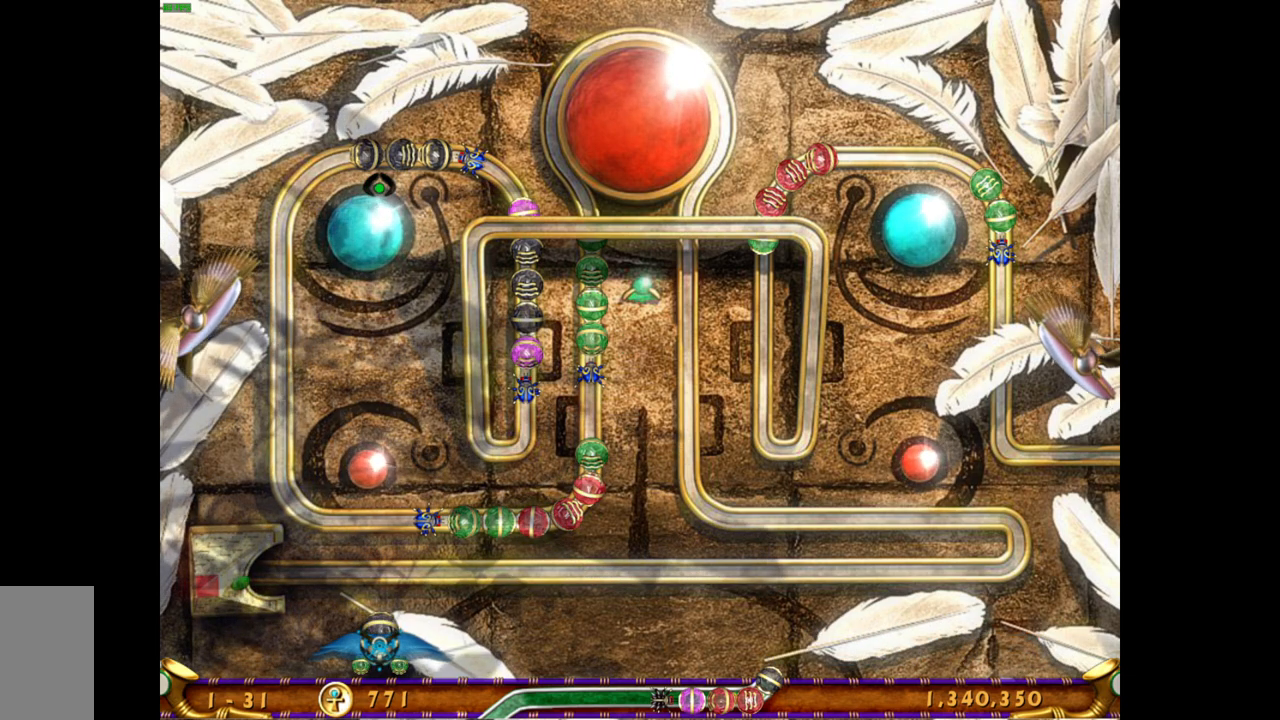
{"keys": [], "mouse": [], "events": []}
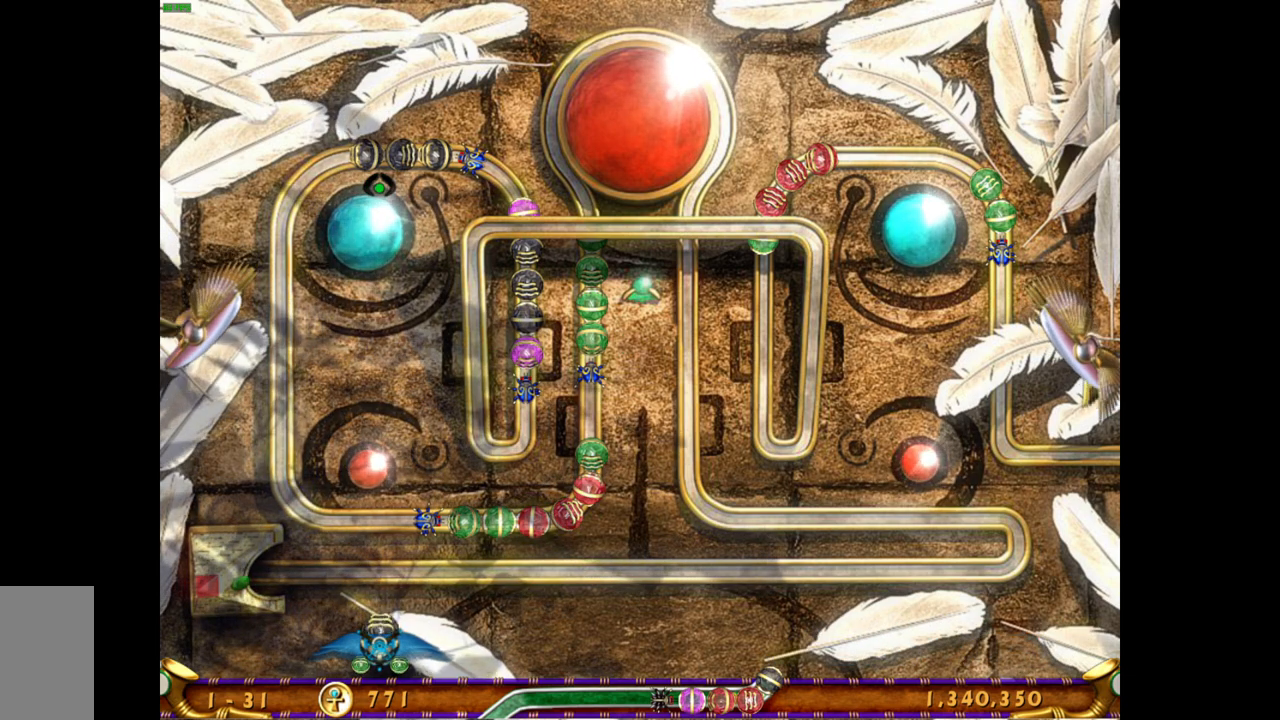
{"keys": [], "mouse": ["left"], "events": [[500, "mouse_left", "down"]]}
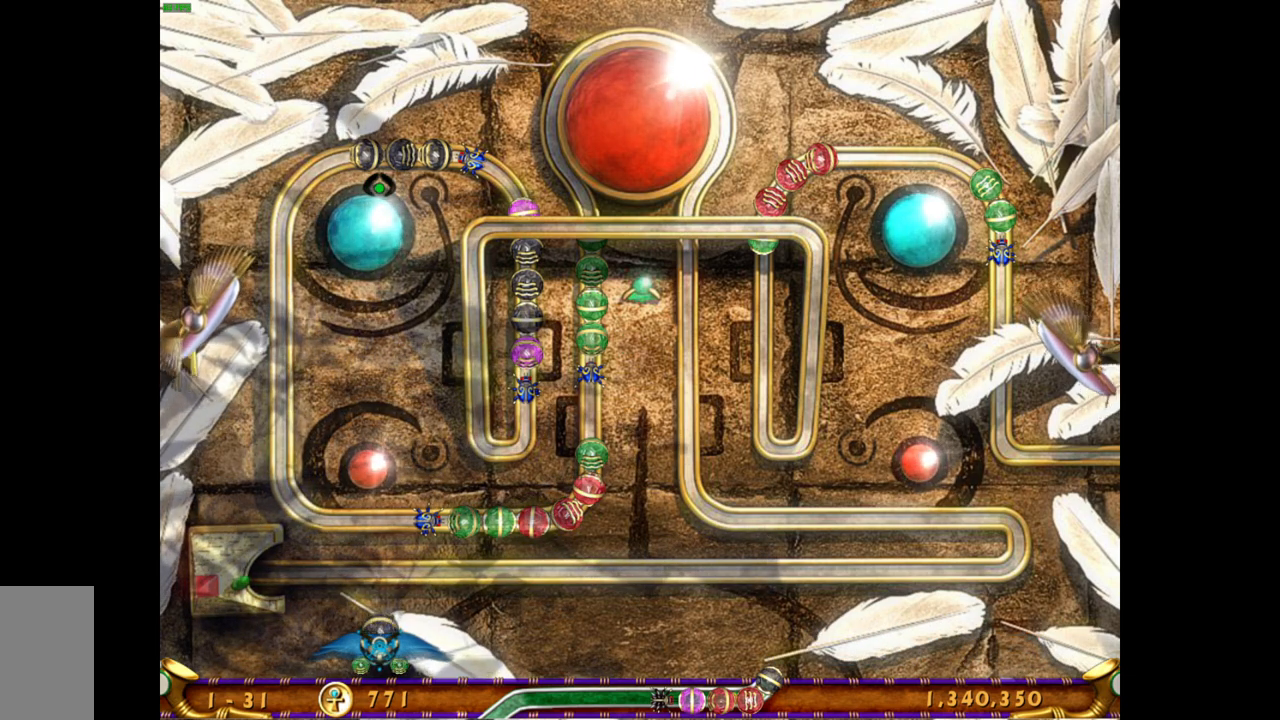
{"keys": [], "mouse": [], "events": [[117, "mouse_left", "up"]]}
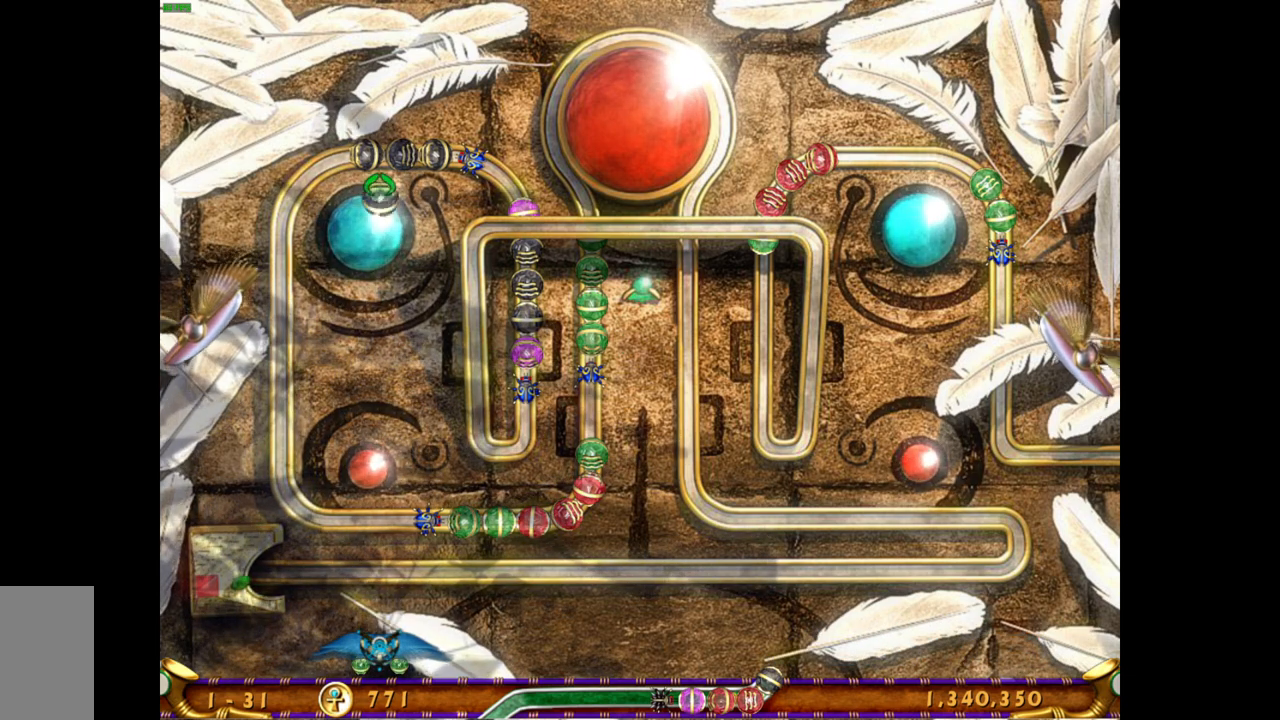
{"keys": [], "mouse": [], "events": []}
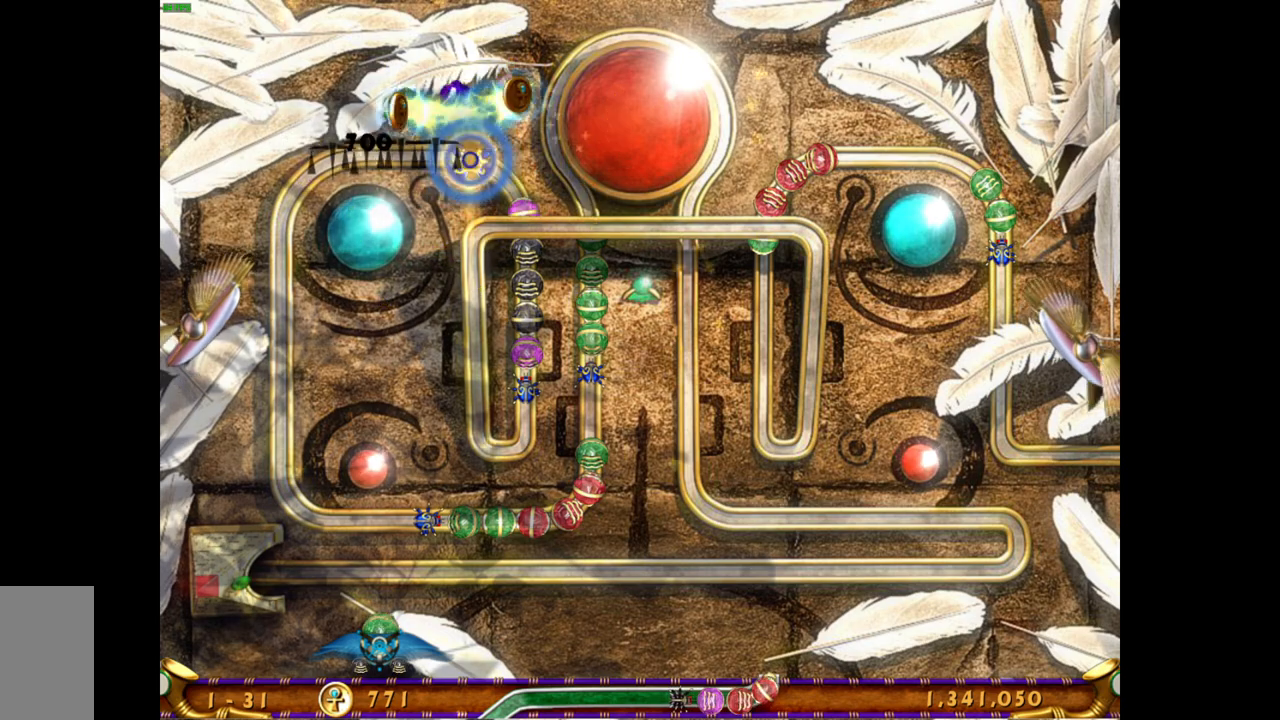
{"keys": [], "mouse": [], "events": []}
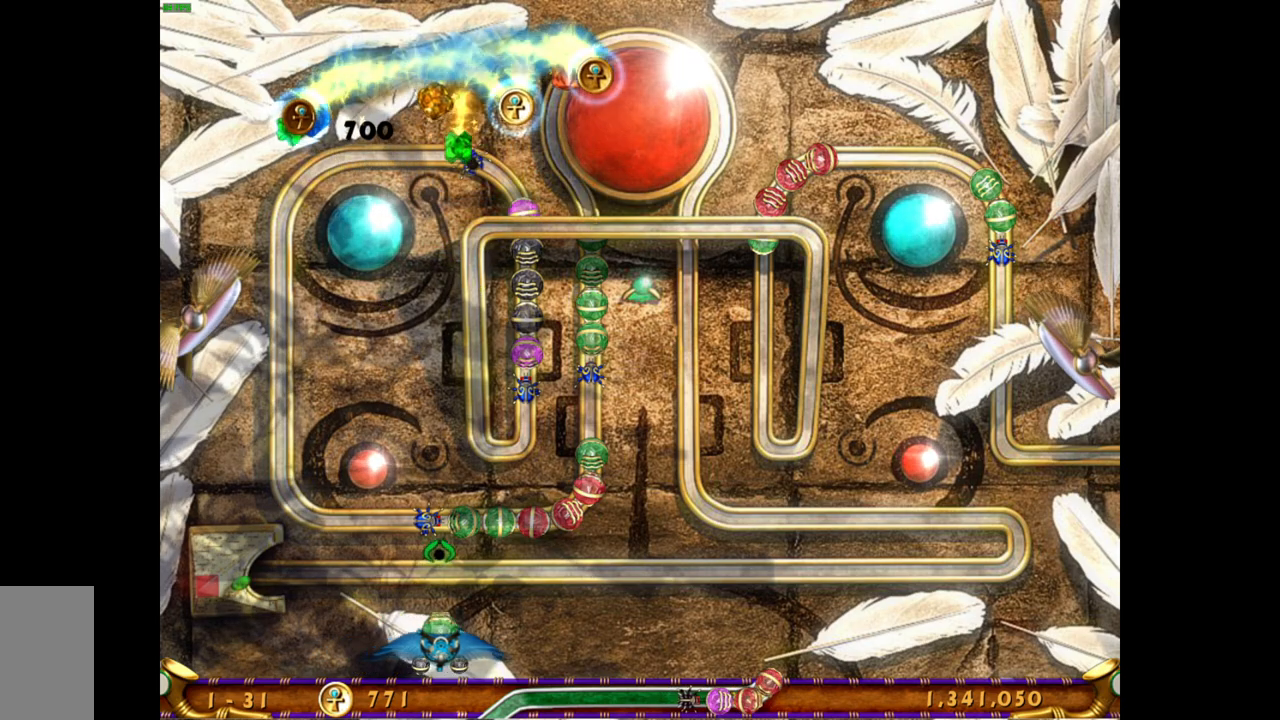
{"keys": [], "mouse": [], "events": []}
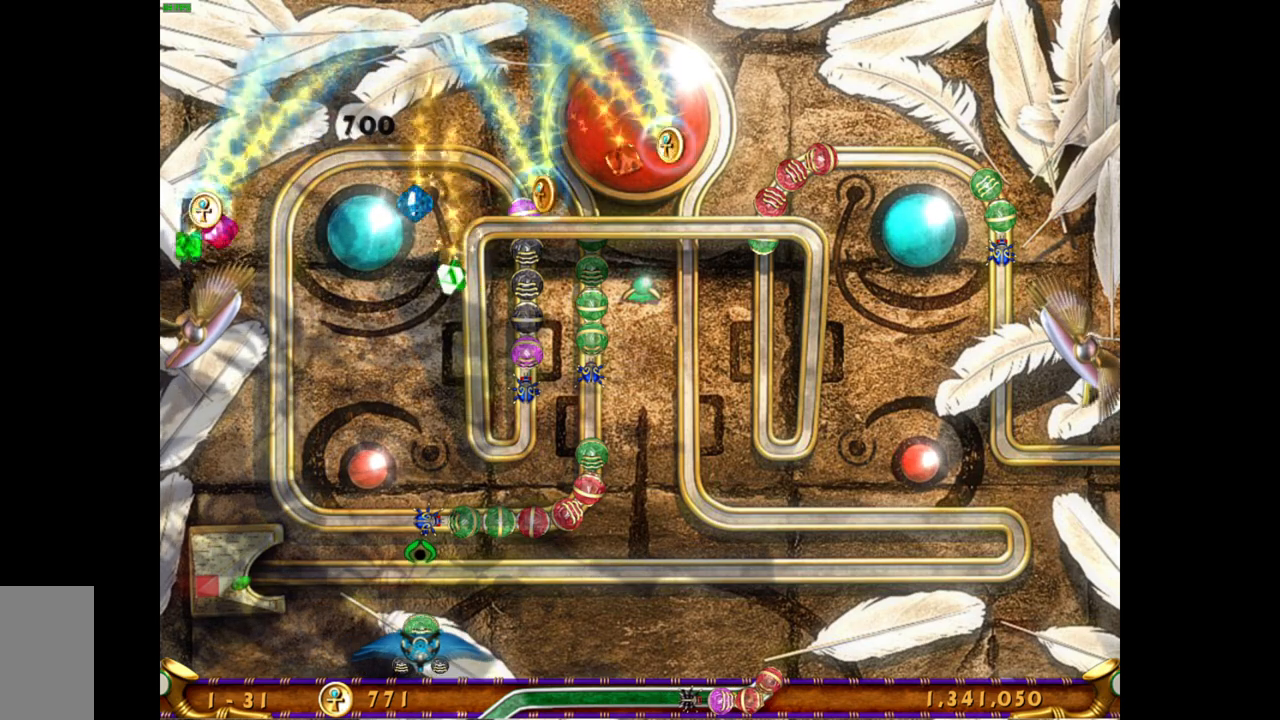
{"keys": [], "mouse": [], "events": []}
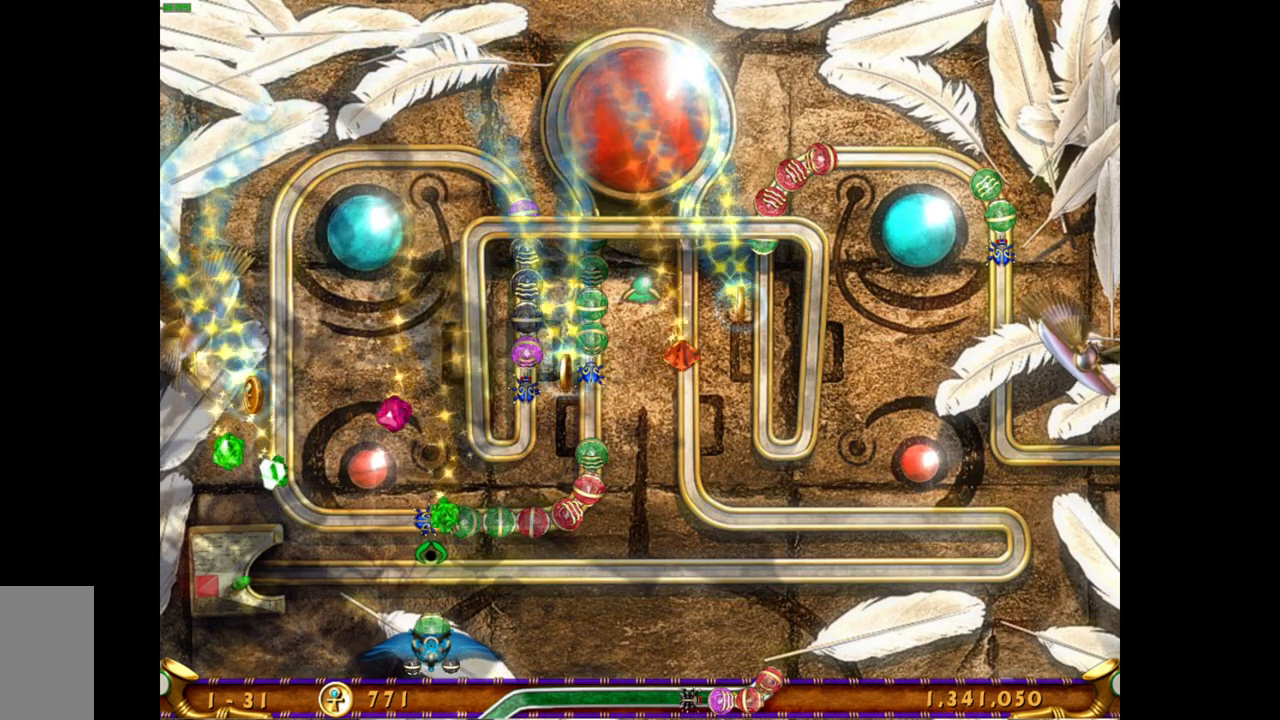
{"keys": [], "mouse": [], "events": []}
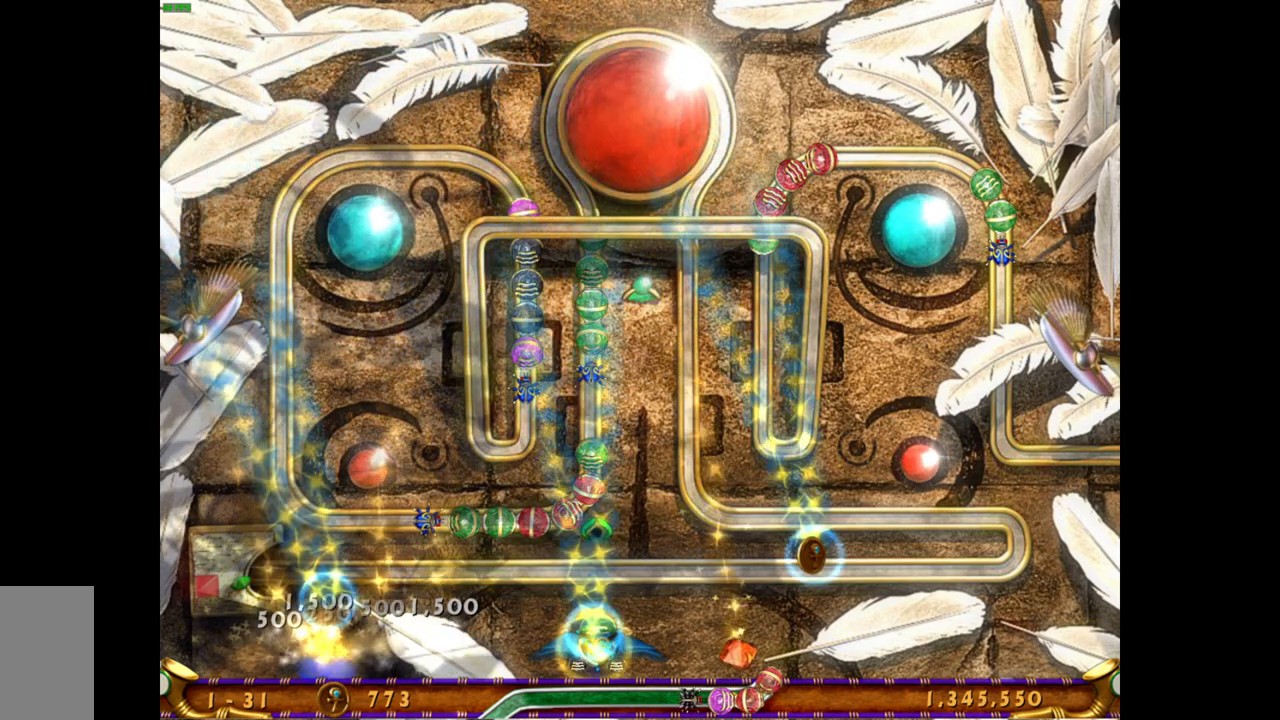
{"keys": [], "mouse": [], "events": []}
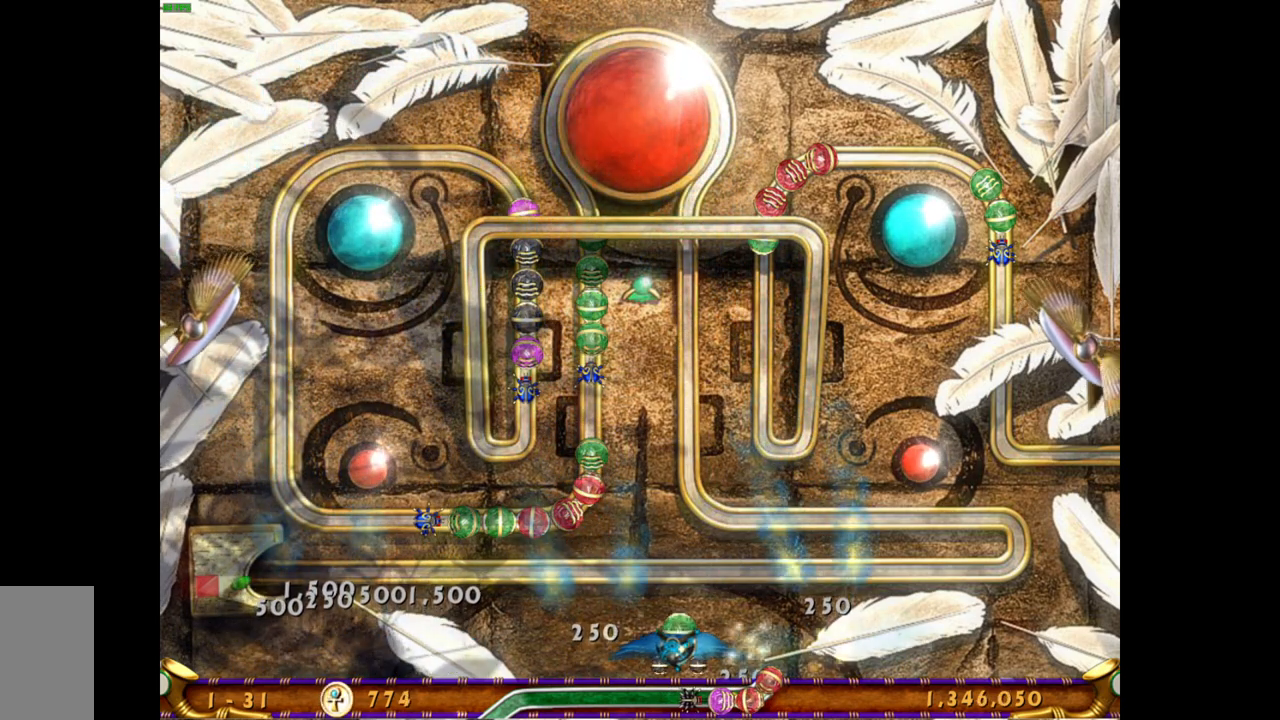
{"keys": [], "mouse": [], "events": [[217, "mouse_right", "down"], [350, "mouse_right", "up"]]}
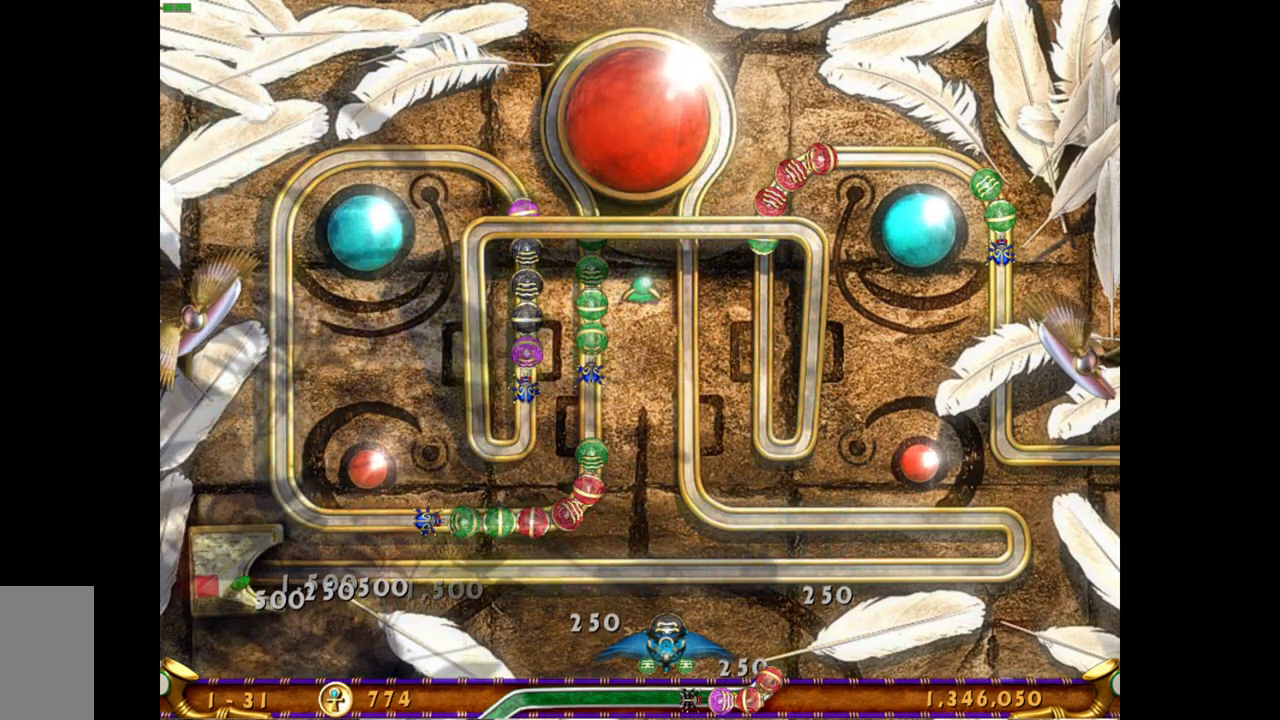
{"keys": [], "mouse": [], "events": []}
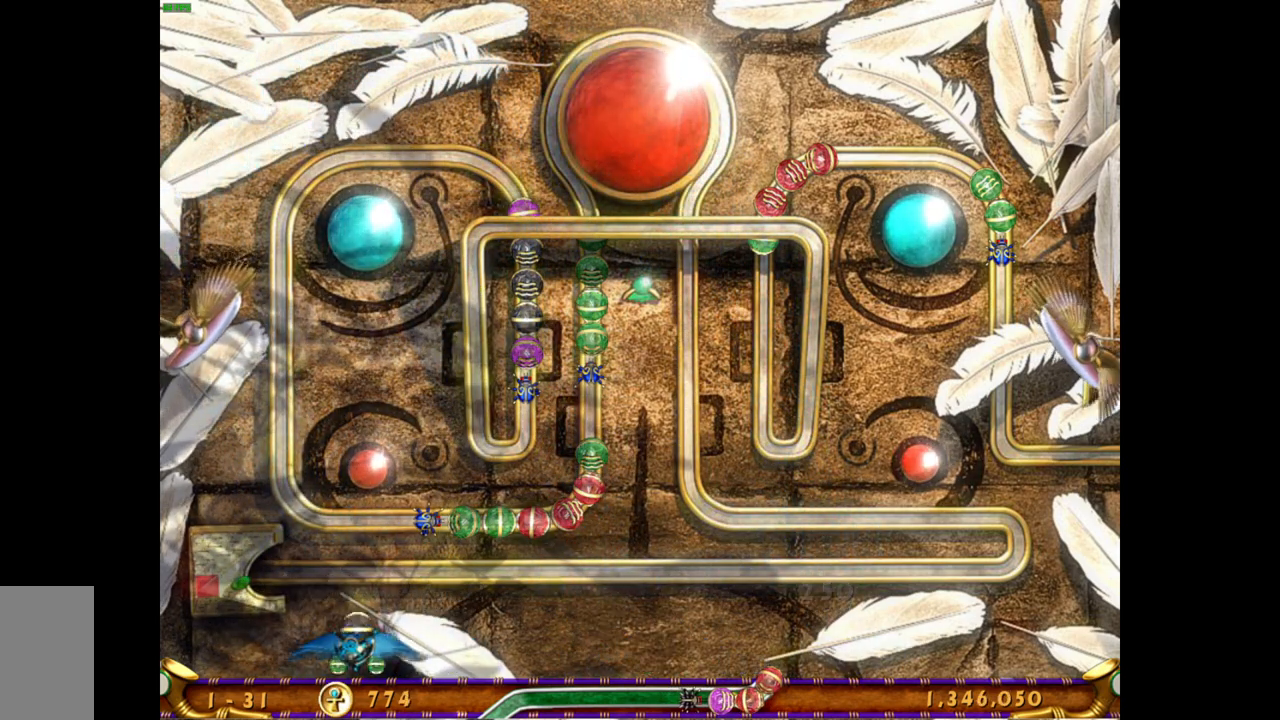
{"keys": [], "mouse": [], "events": []}
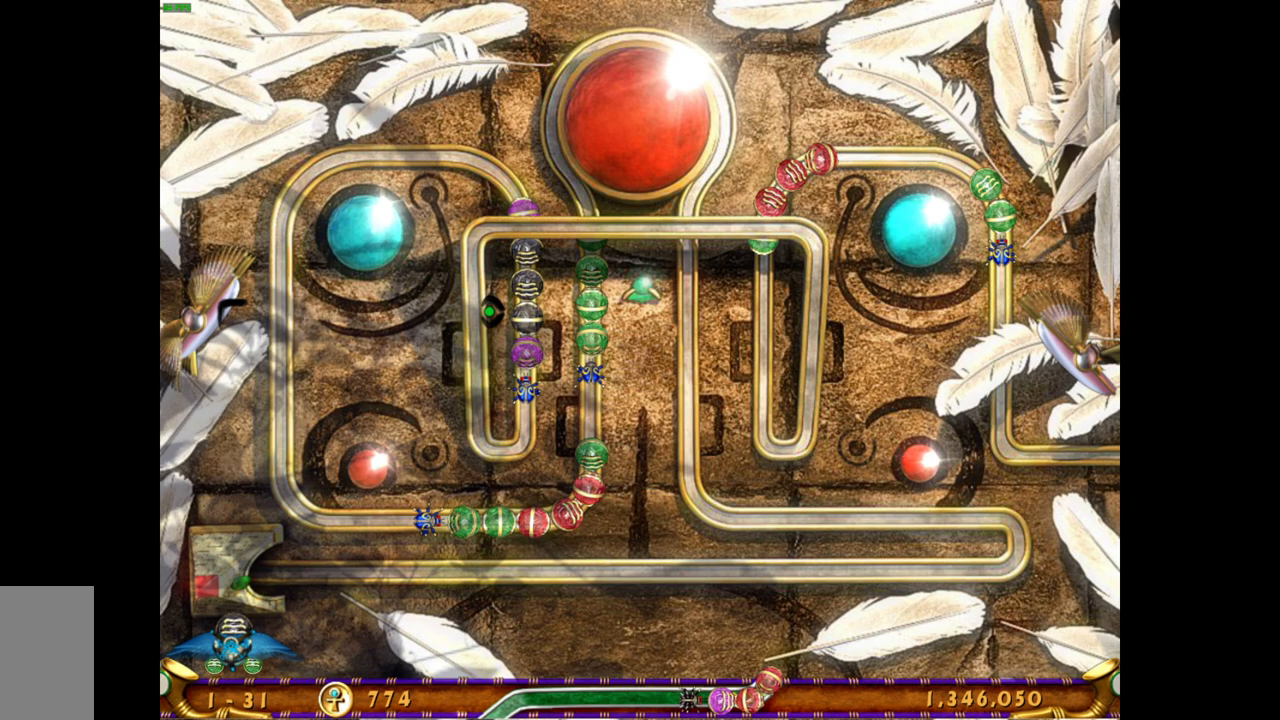
{"keys": [], "mouse": [], "events": []}
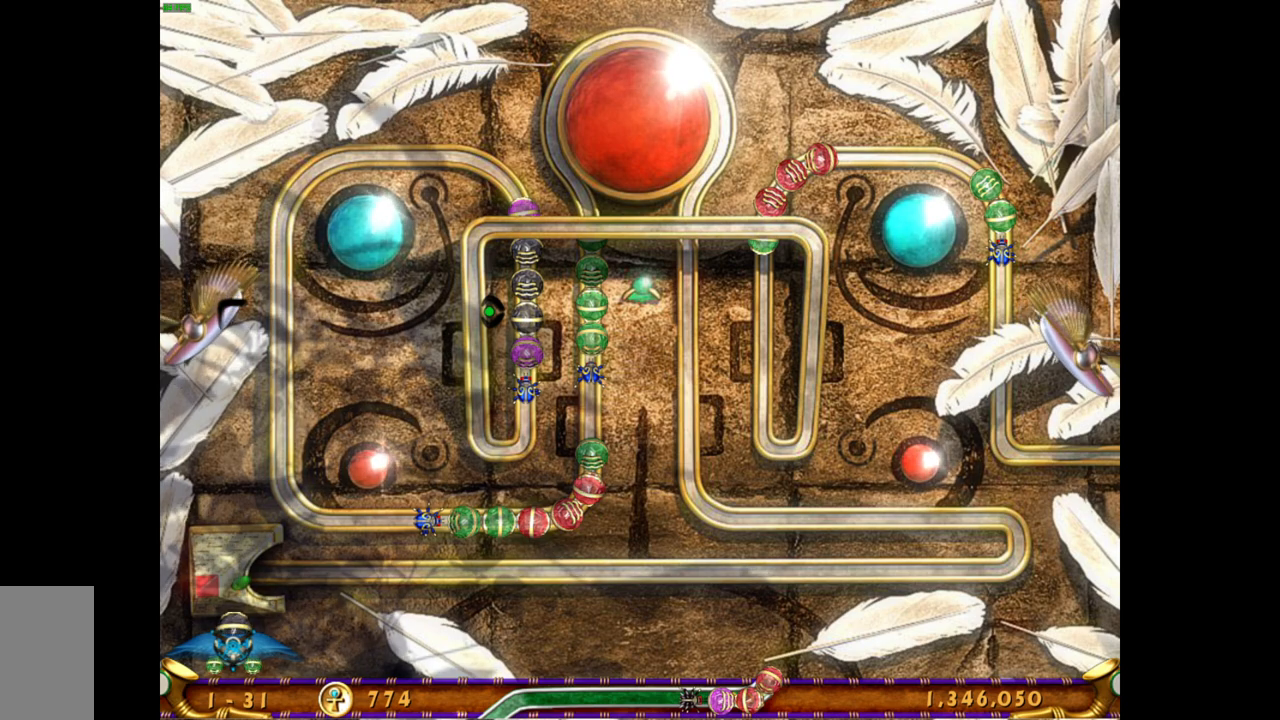
{"keys": [], "mouse": [], "events": []}
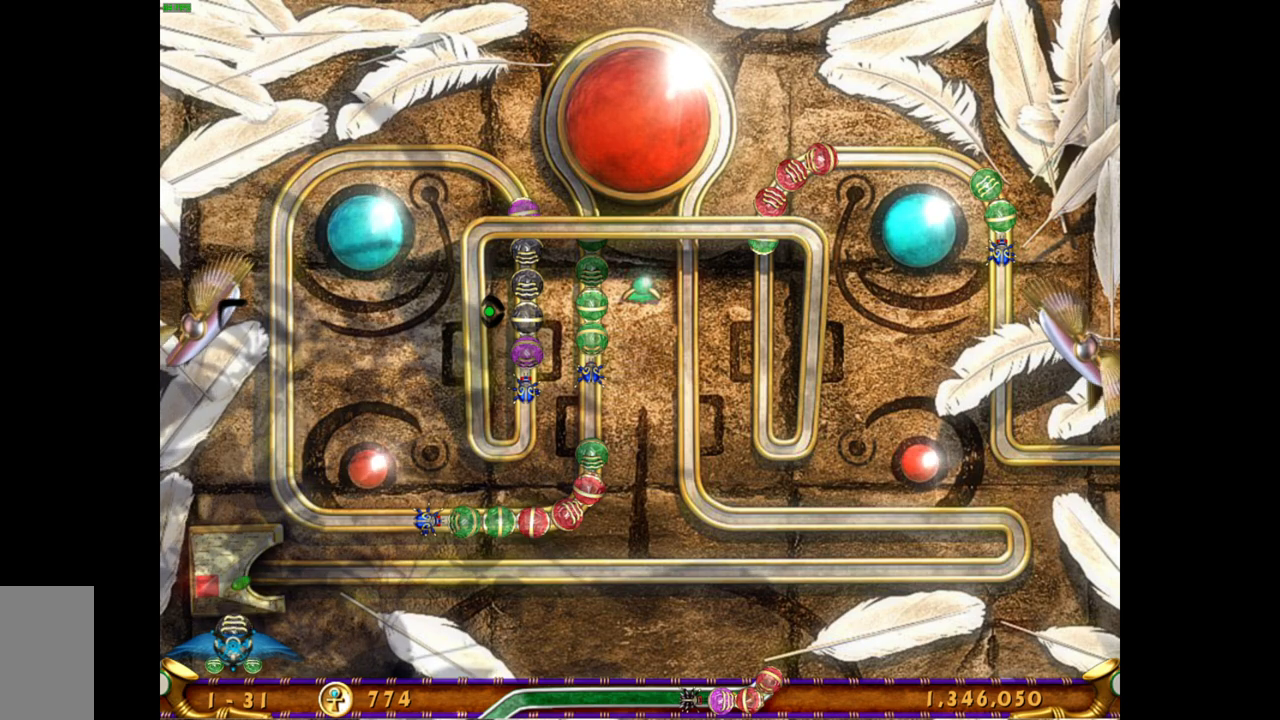
{"keys": [], "mouse": [], "events": []}
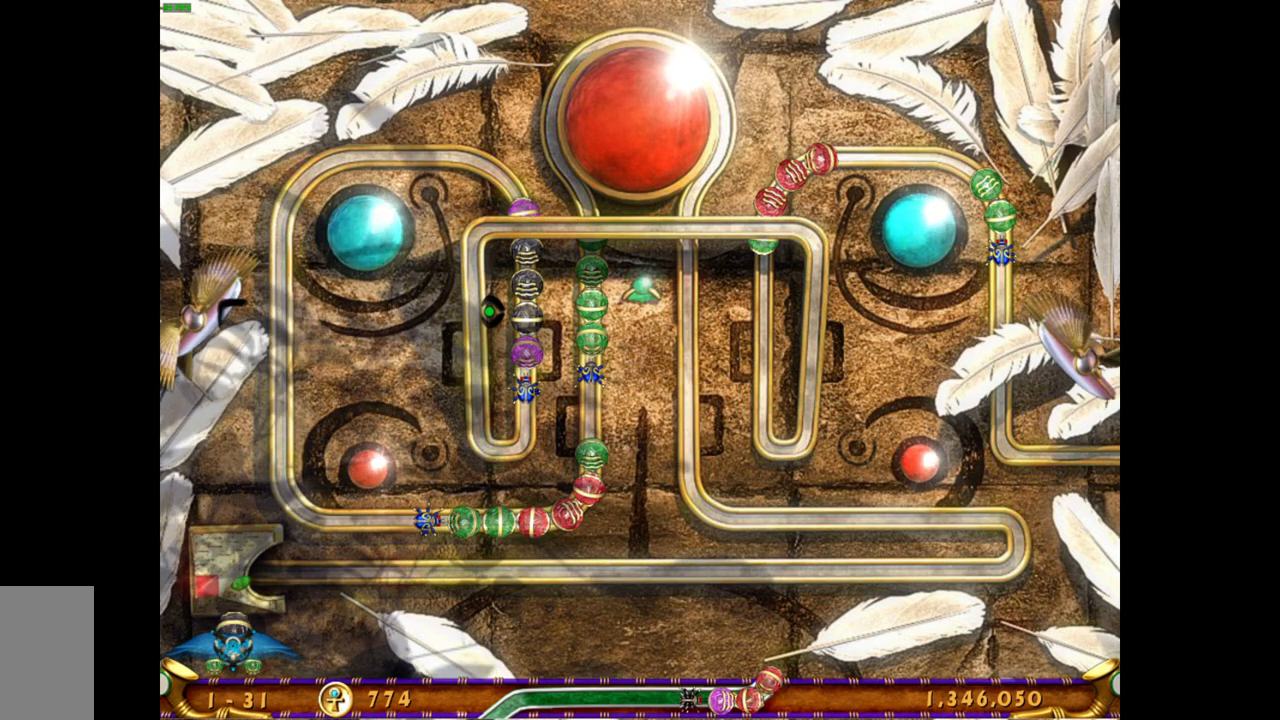
{"keys": [], "mouse": [], "events": [[167, "mouse_left", "down"], [283, "mouse_left", "up"]]}
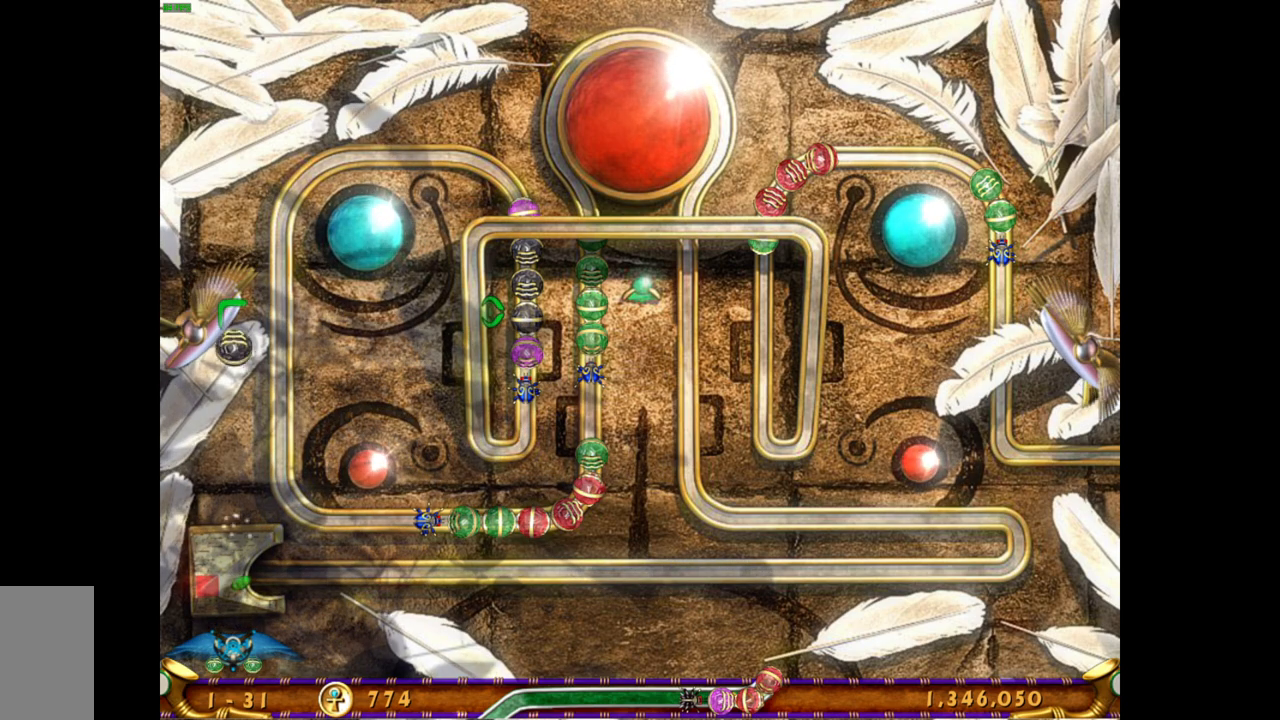
{"keys": [], "mouse": [], "events": []}
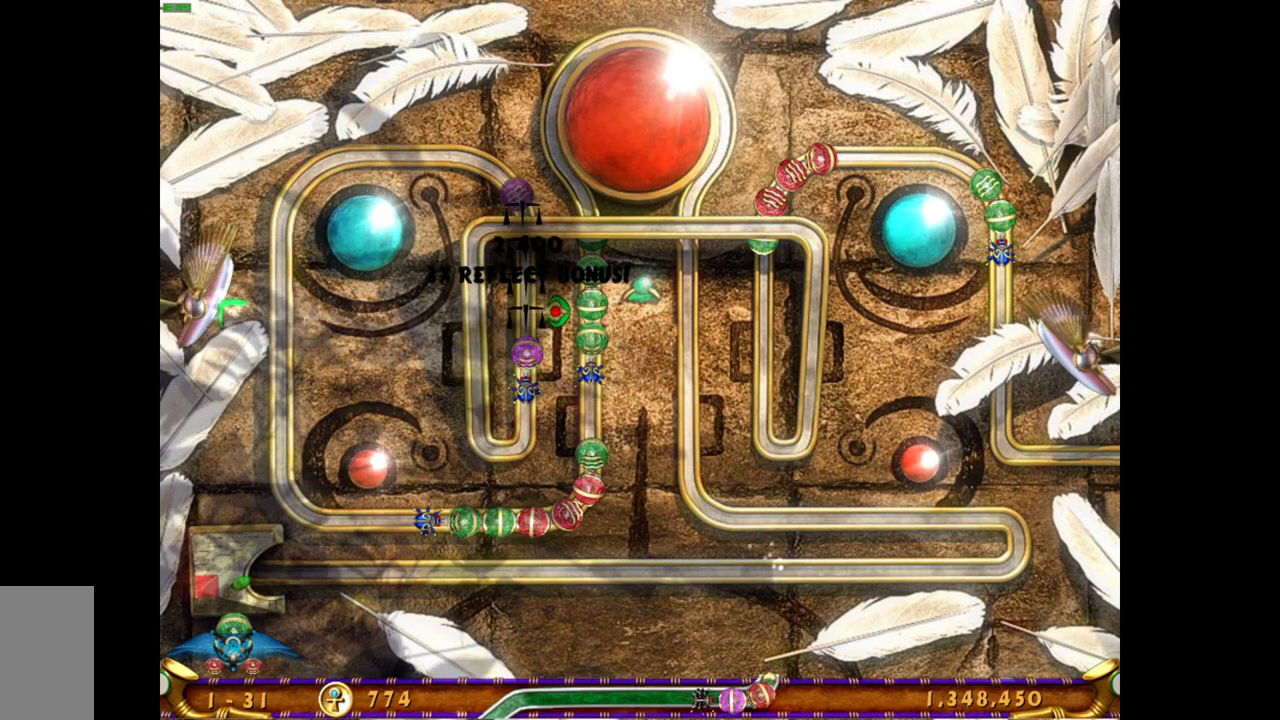
{"keys": [], "mouse": [], "events": []}
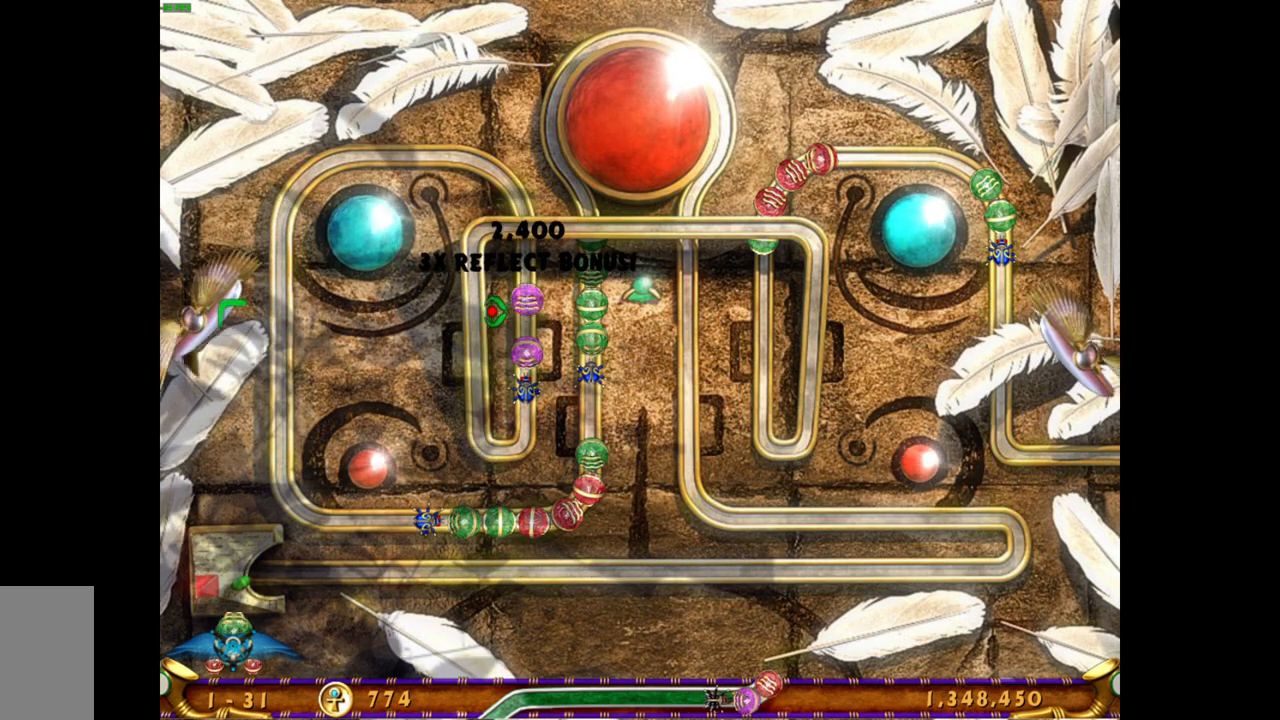
{"keys": [], "mouse": [], "events": []}
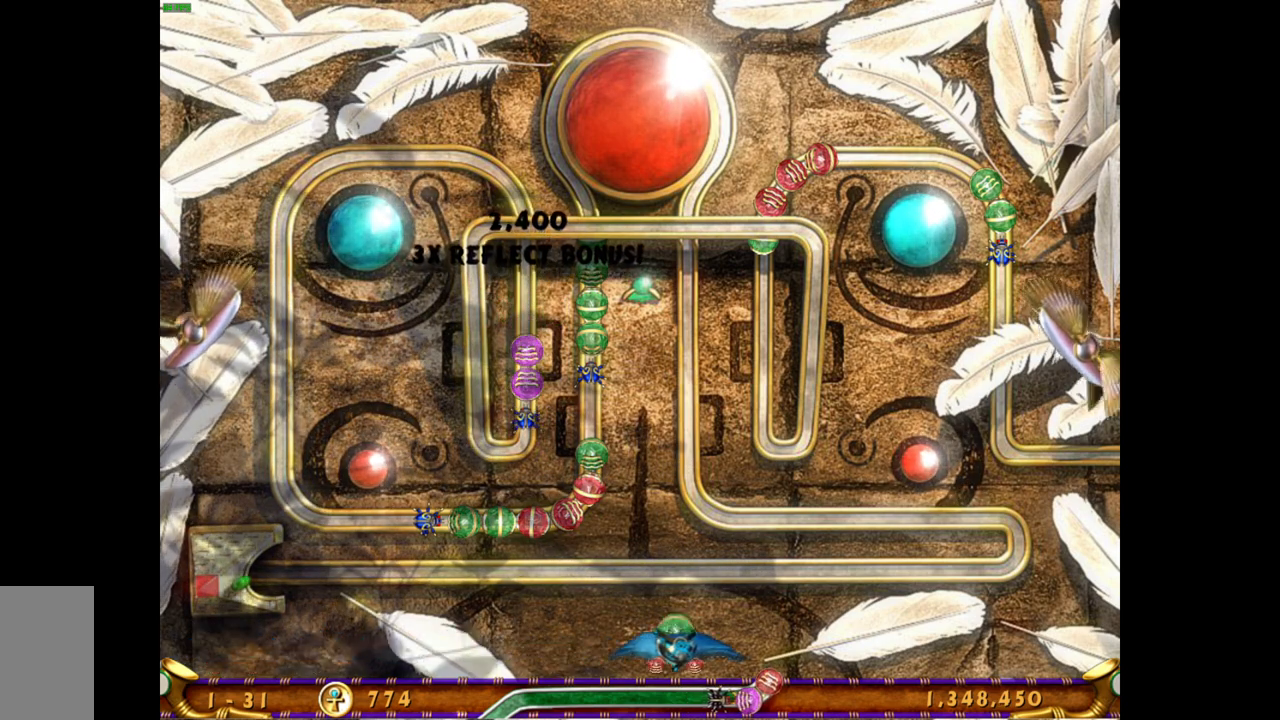
{"keys": [], "mouse": [], "events": []}
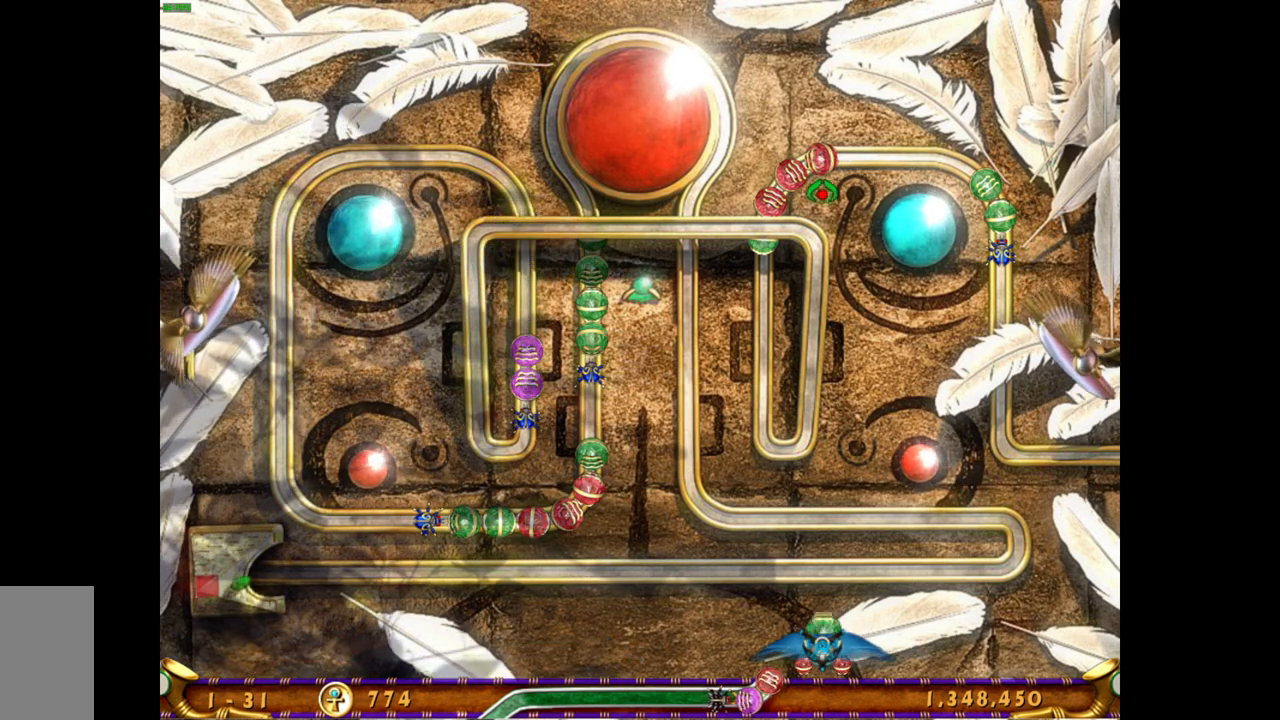
{"keys": [], "mouse": [], "events": [[17, "mouse_right", "down"], [133, "mouse_right", "up"]]}
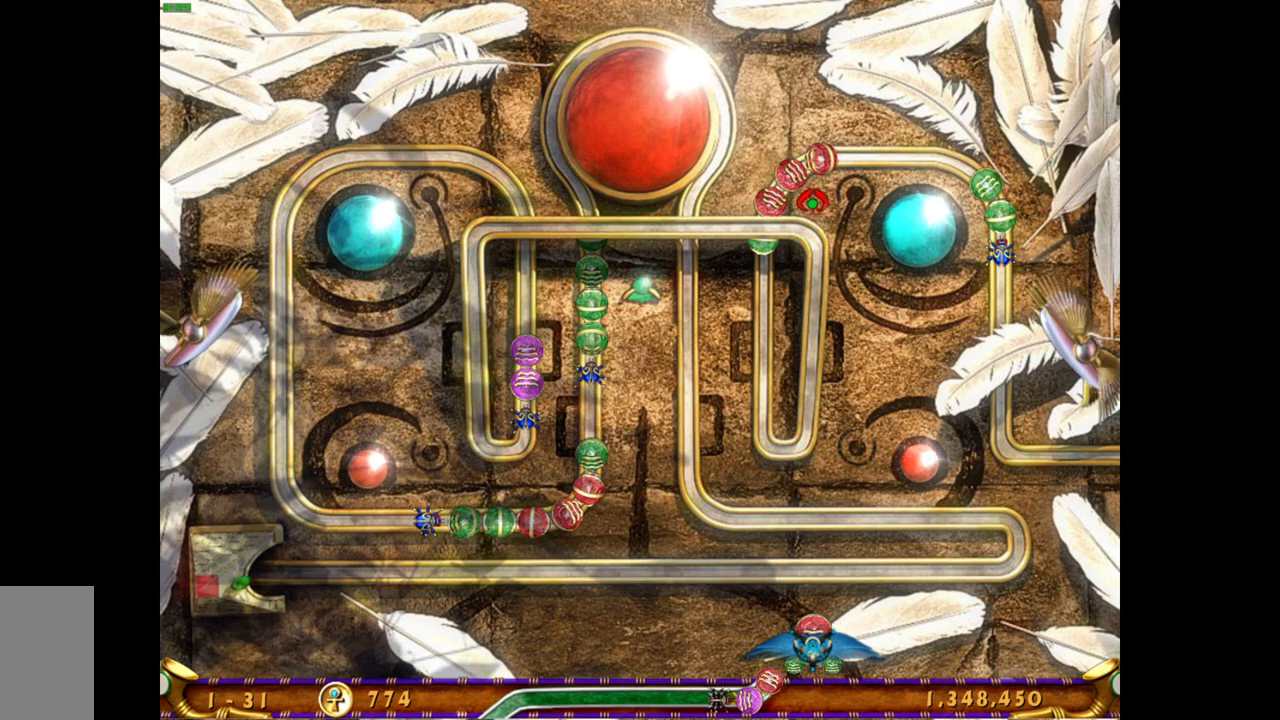
{"keys": [], "mouse": [], "events": []}
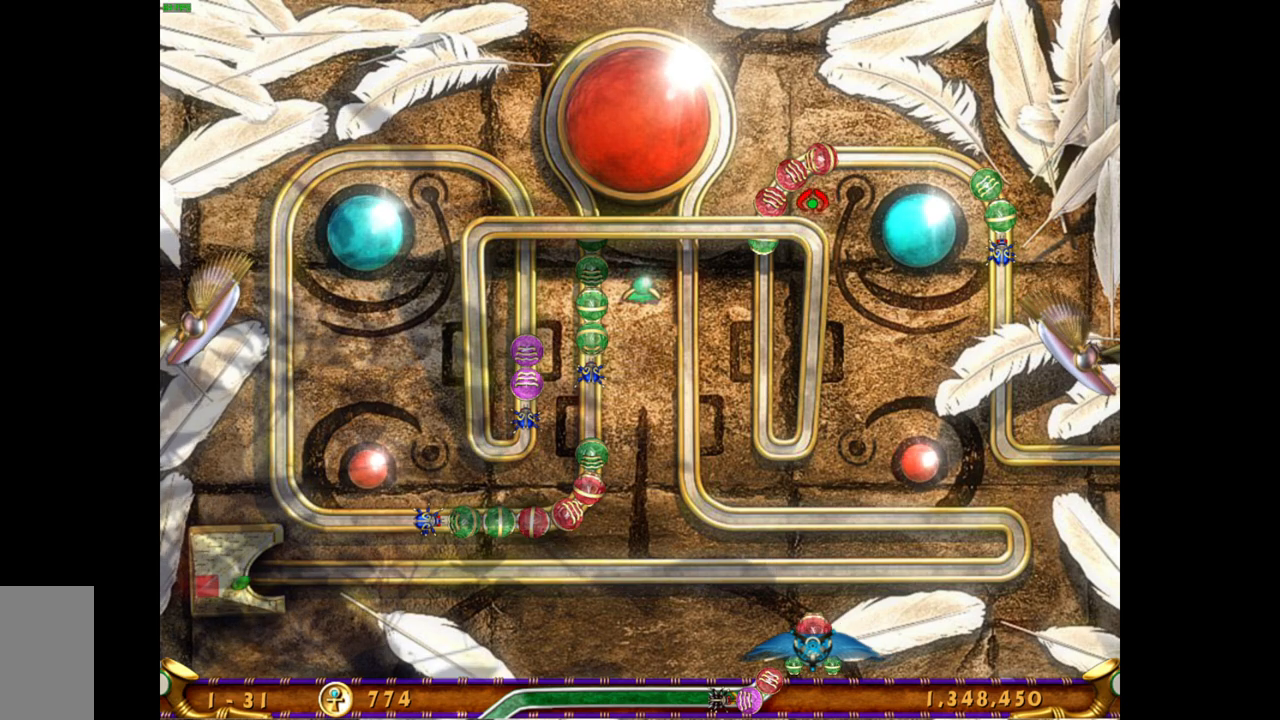
{"keys": [], "mouse": [], "events": []}
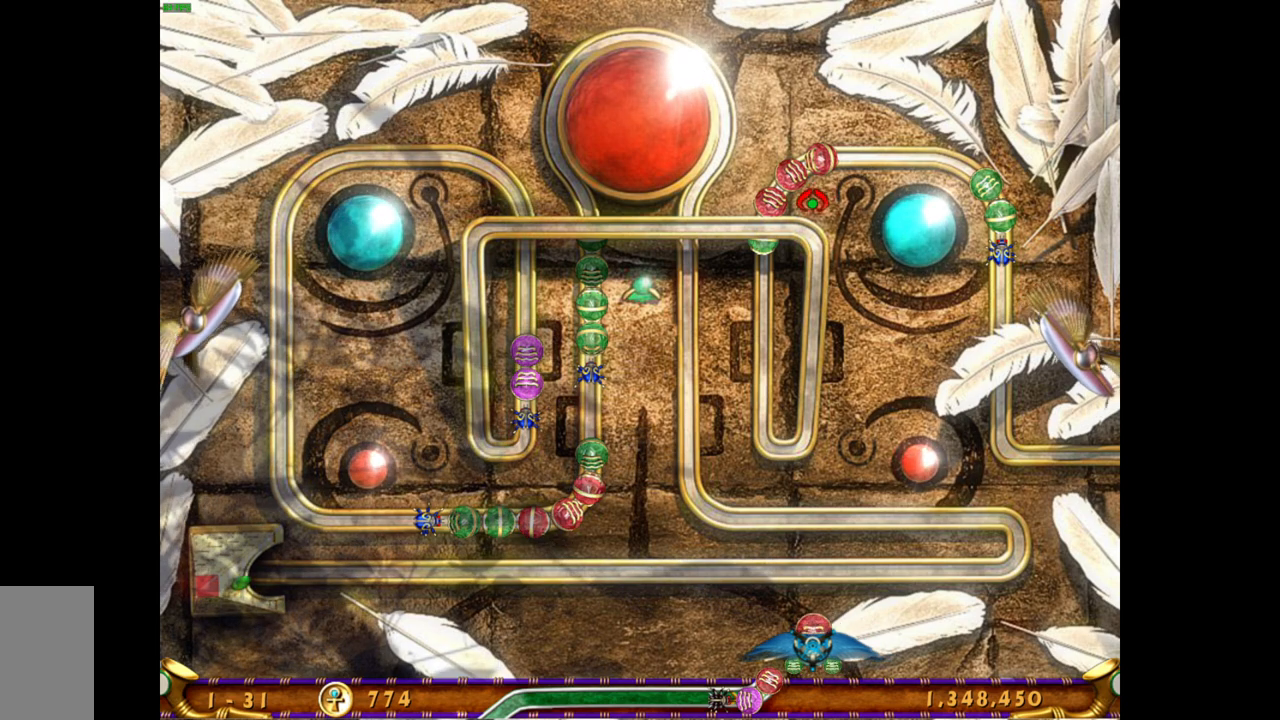
{"keys": [], "mouse": [], "events": [[183, "mouse_left", "down"], [300, "mouse_left", "up"]]}